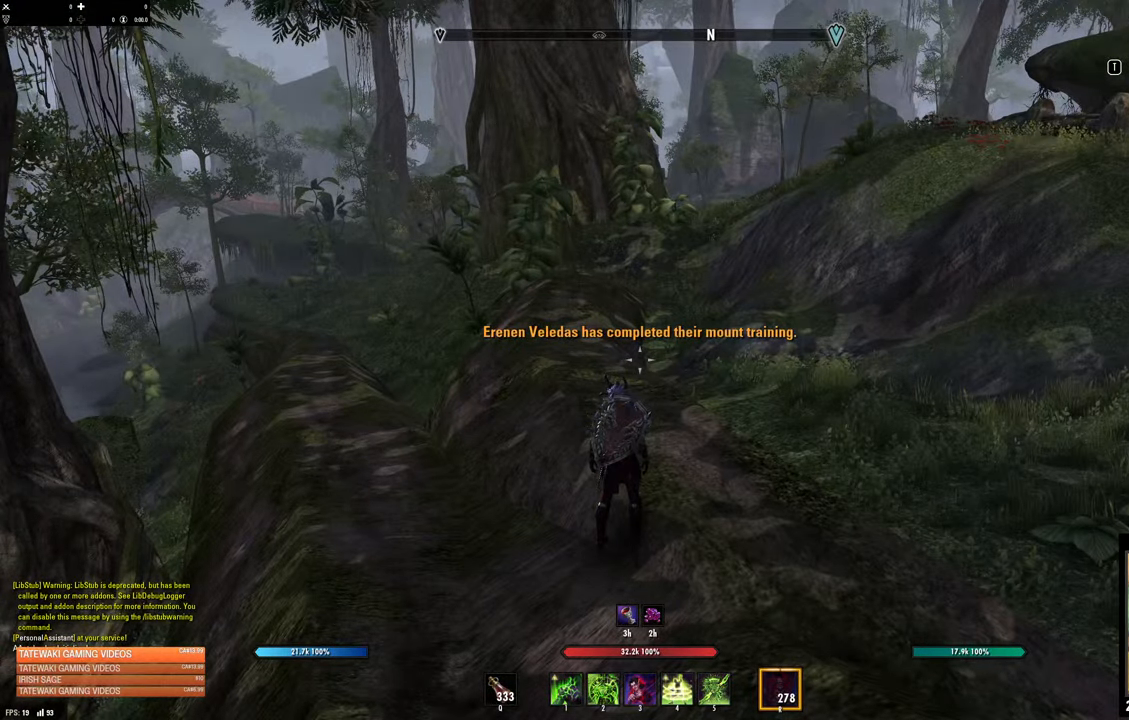
Gameplay with a controller (Xbox layout); each line is a JSON object with the inputs held at the frame after it. "events" lists button and stick changes between this image and that frame as [ms after this image, input, new state], when the widget could be followed in between.
{"buttons": [], "left_stick": "center", "right_stick": "center", "events": [[34, "right_stick", "right"], [200, "right_stick", "center"]]}
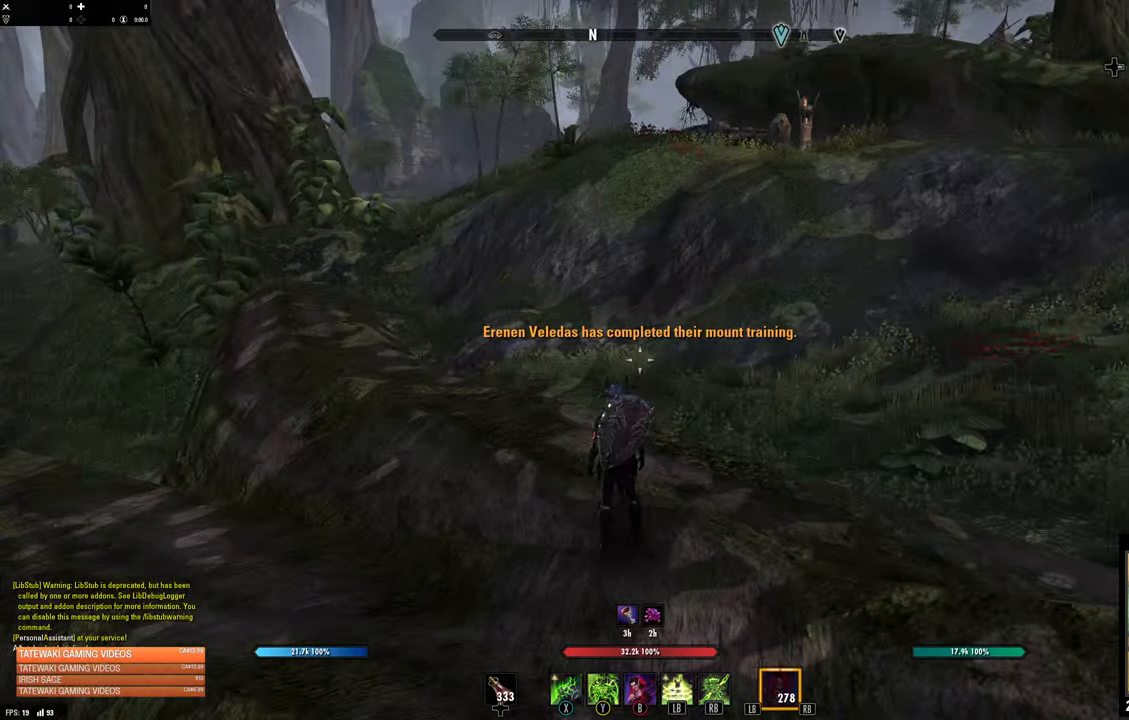
{"buttons": [], "left_stick": "up", "right_stick": "up-right", "events": [[34, "R1", "down"], [150, "R1", "up"], [234, "left_stick", "up-left"], [317, "right_stick", "down-left"], [350, "left_stick", "up"], [500, "right_stick", "up-right"]]}
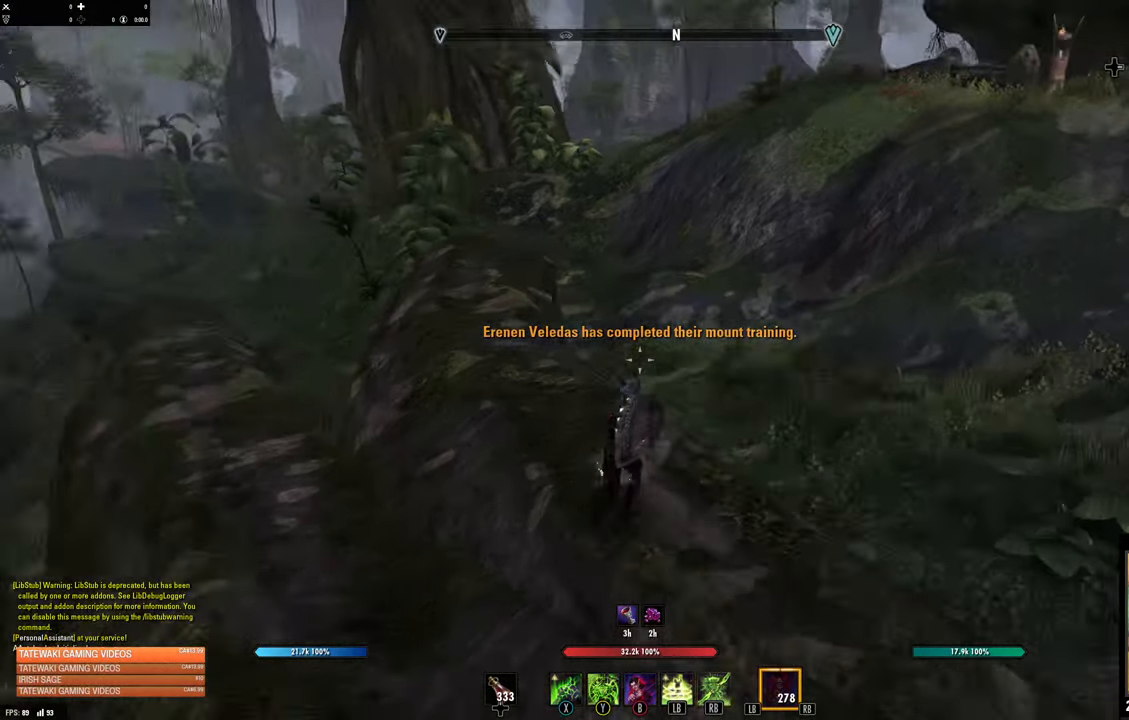
{"buttons": [], "left_stick": "down", "right_stick": "center", "events": [[50, "right_stick", "center"], [134, "right_stick", "left"], [184, "left_stick", "right"], [234, "left_stick", "down"], [384, "right_stick", "center"]]}
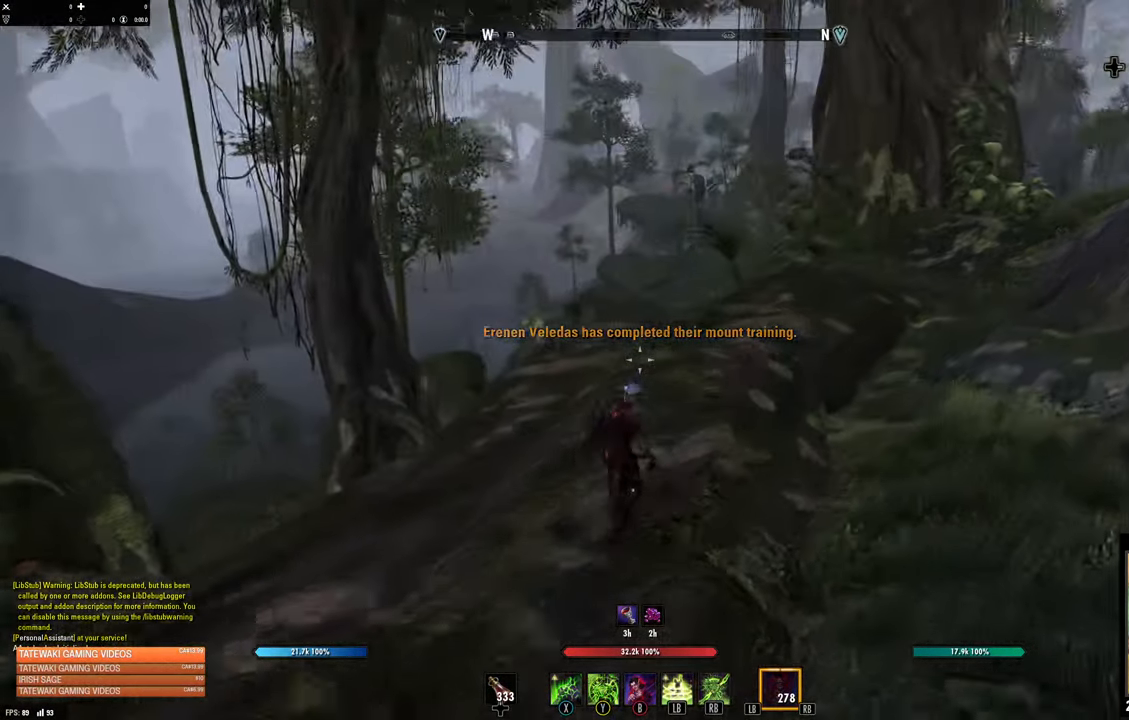
{"buttons": ["DPAD_DOWN"], "left_stick": "center", "right_stick": "center", "events": [[67, "left_stick", "center"], [483, "DPAD_DOWN", "down"]]}
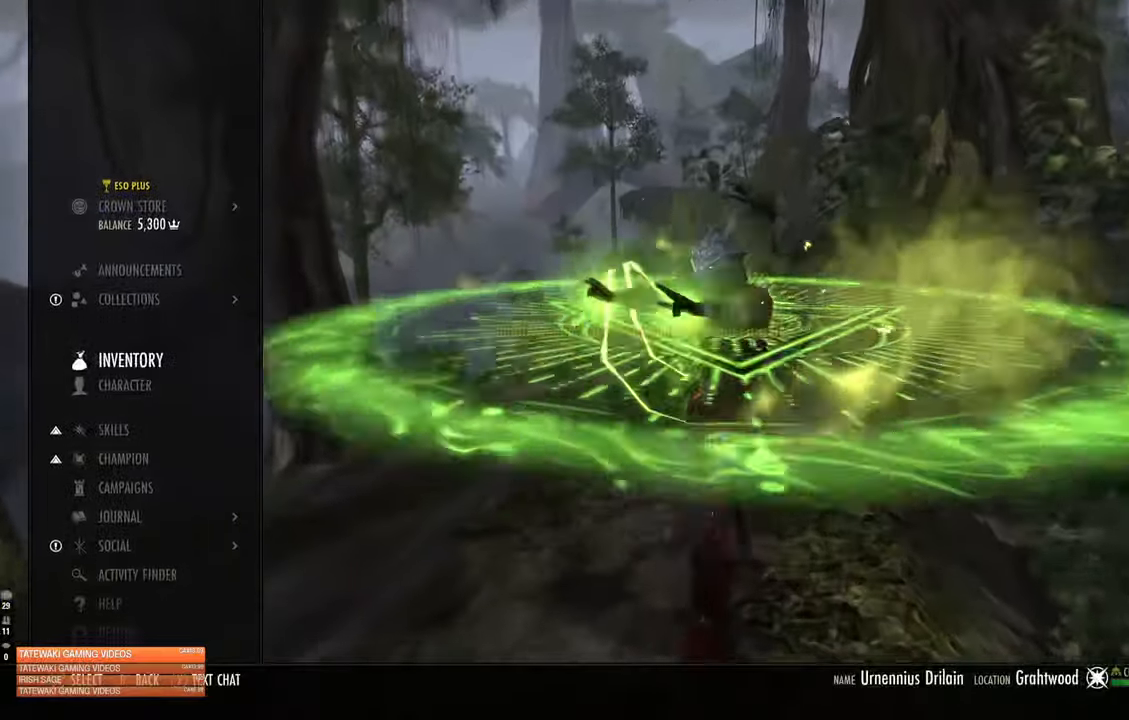
{"buttons": ["DPAD_DOWN"], "left_stick": "center", "right_stick": "center", "events": [[83, "DPAD_DOWN", "up"], [150, "DPAD_DOWN", "down"], [216, "DPAD_DOWN", "up"], [300, "DPAD_DOWN", "down"], [366, "DPAD_DOWN", "up"], [450, "DPAD_DOWN", "down"]]}
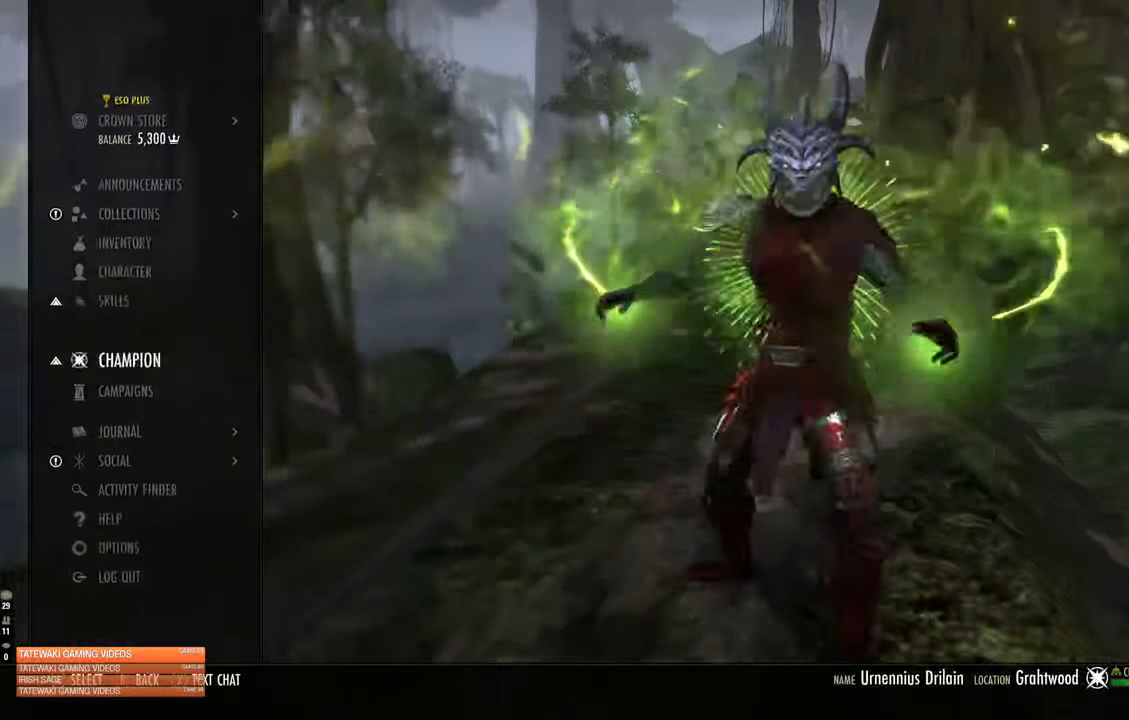
{"buttons": [], "left_stick": "center", "right_stick": "center", "events": [[33, "DPAD_DOWN", "up"], [100, "DPAD_DOWN", "down"], [166, "DPAD_DOWN", "up"], [250, "DPAD_DOWN", "down"], [316, "DPAD_DOWN", "up"]]}
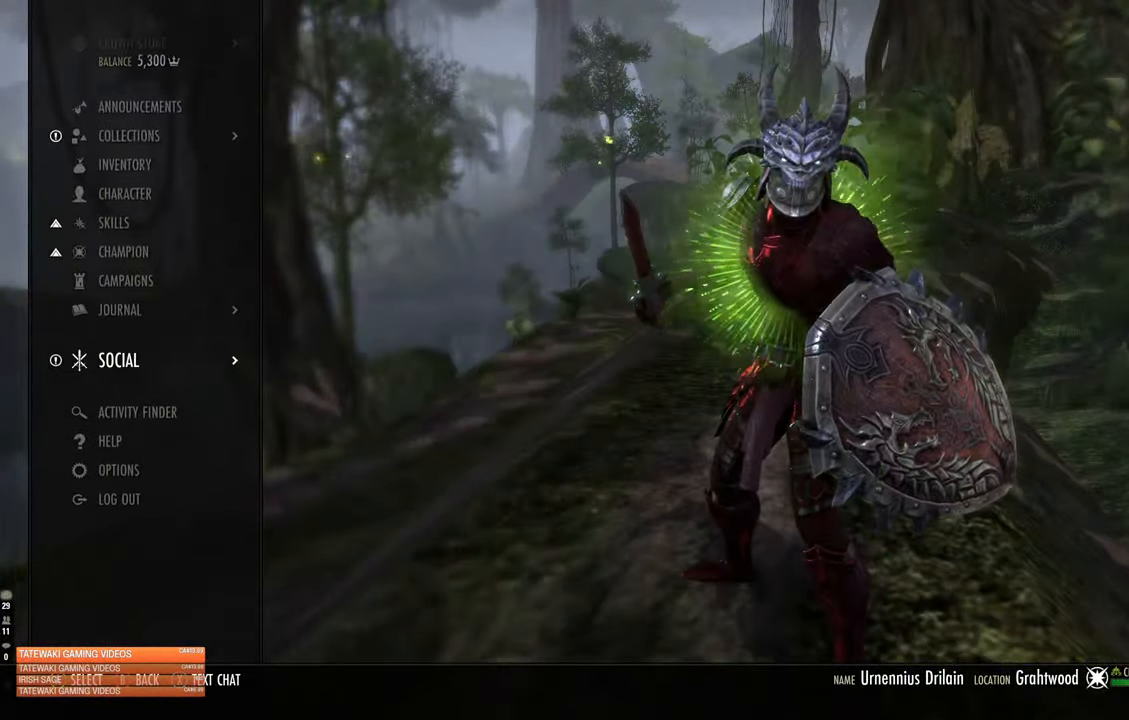
{"buttons": [], "left_stick": "center", "right_stick": "center", "events": [[33, "DPAD_UP", "down"], [116, "DPAD_UP", "up"], [200, "DPAD_UP", "down"], [300, "DPAD_UP", "up"], [350, "A", "down"], [483, "A", "up"]]}
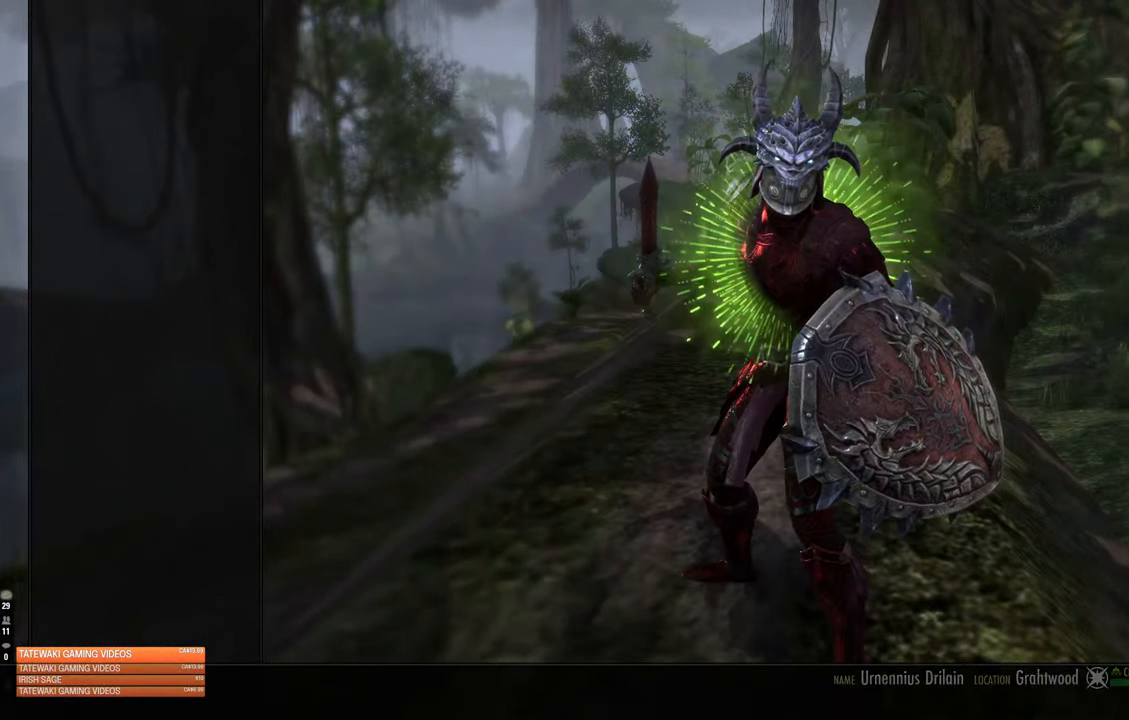
{"buttons": [], "left_stick": "center", "right_stick": "center", "events": []}
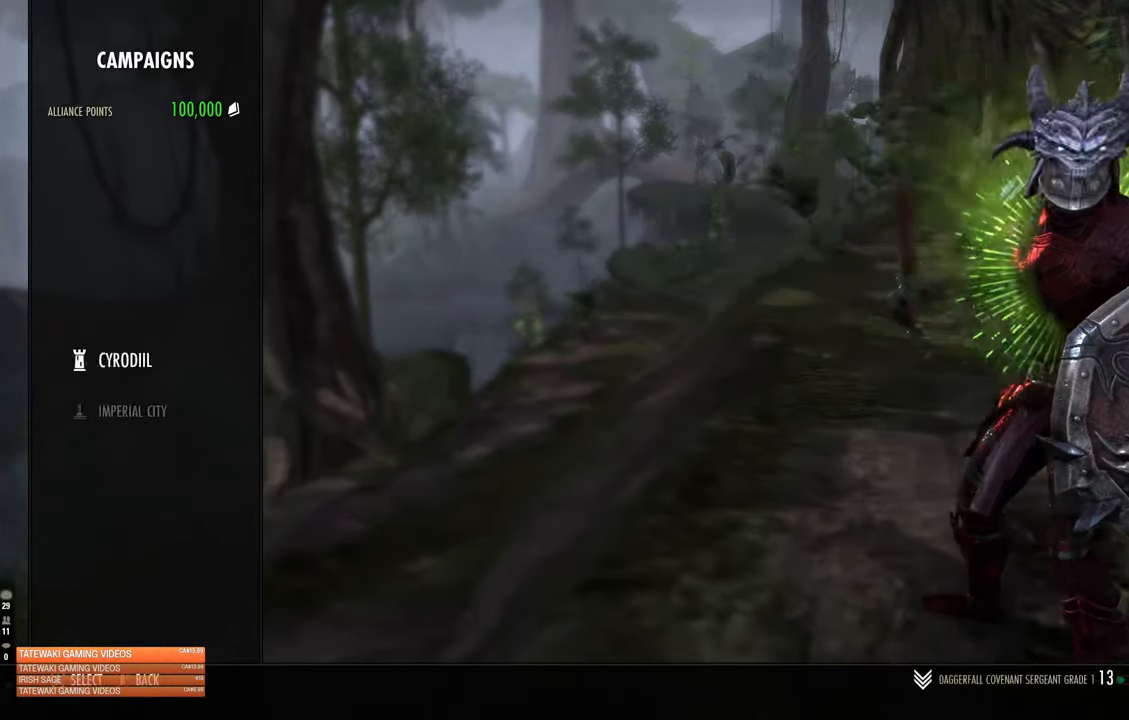
{"buttons": [], "left_stick": "center", "right_stick": "center", "events": [[166, "DPAD_DOWN", "down"], [266, "A", "down"], [283, "DPAD_DOWN", "up"], [433, "A", "up"]]}
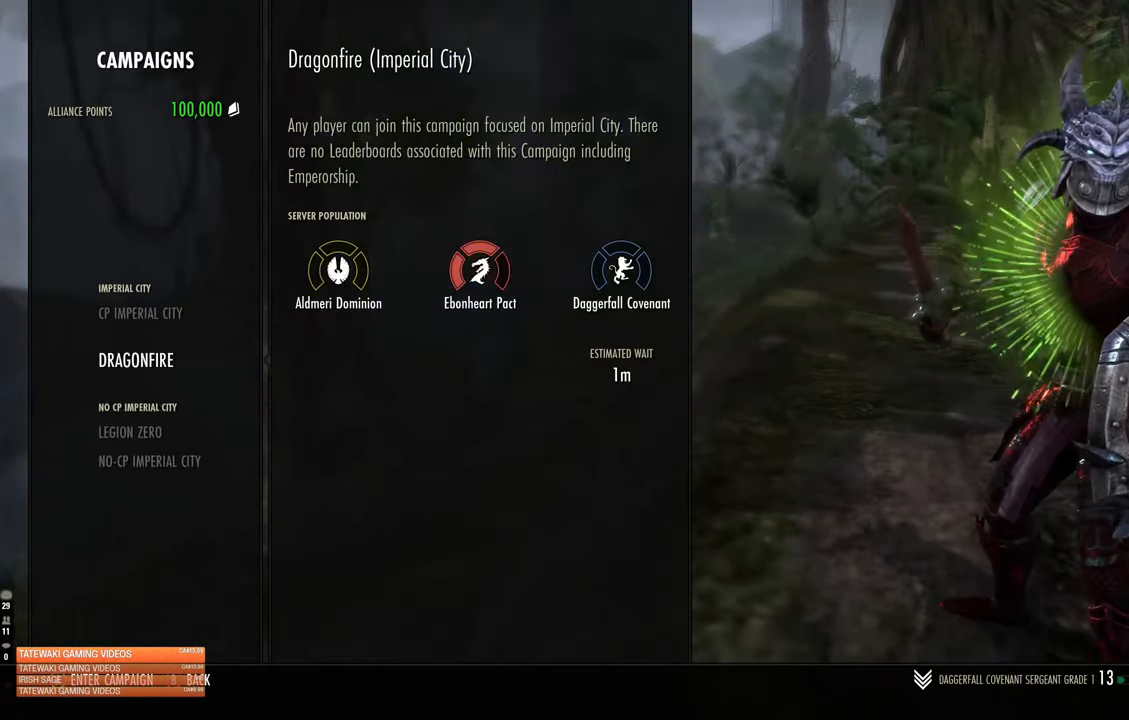
{"buttons": [], "left_stick": "center", "right_stick": "center", "events": [[250, "DPAD_UP", "down"], [366, "DPAD_UP", "up"]]}
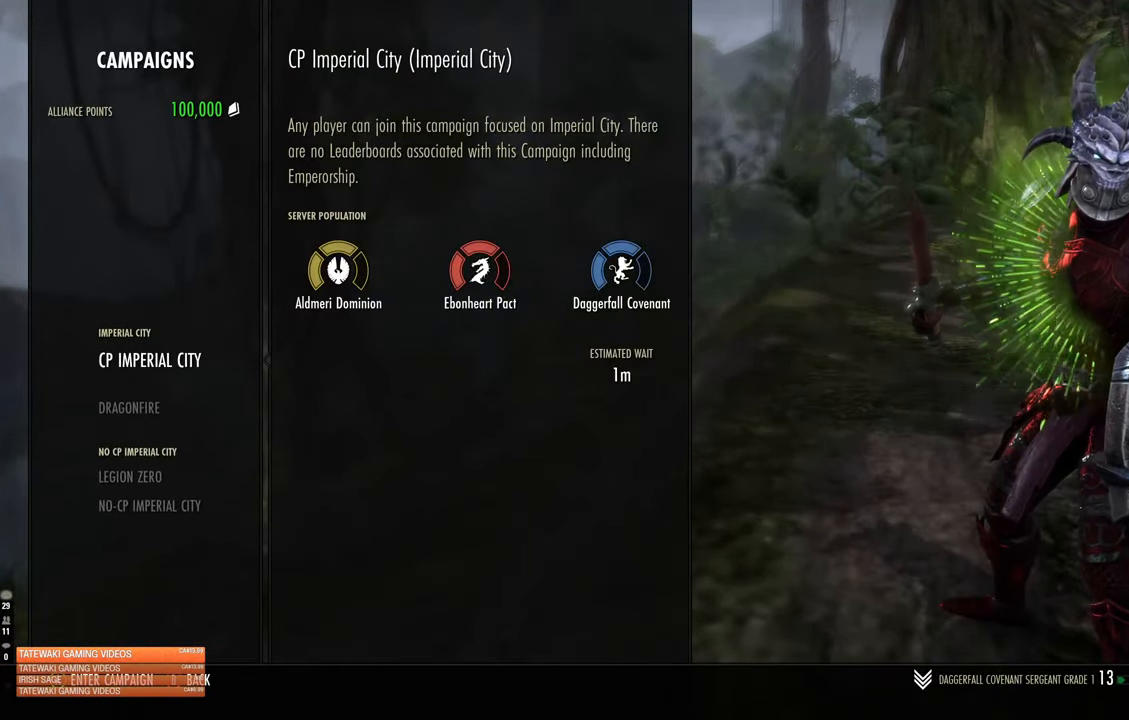
{"buttons": [], "left_stick": "center", "right_stick": "center", "events": []}
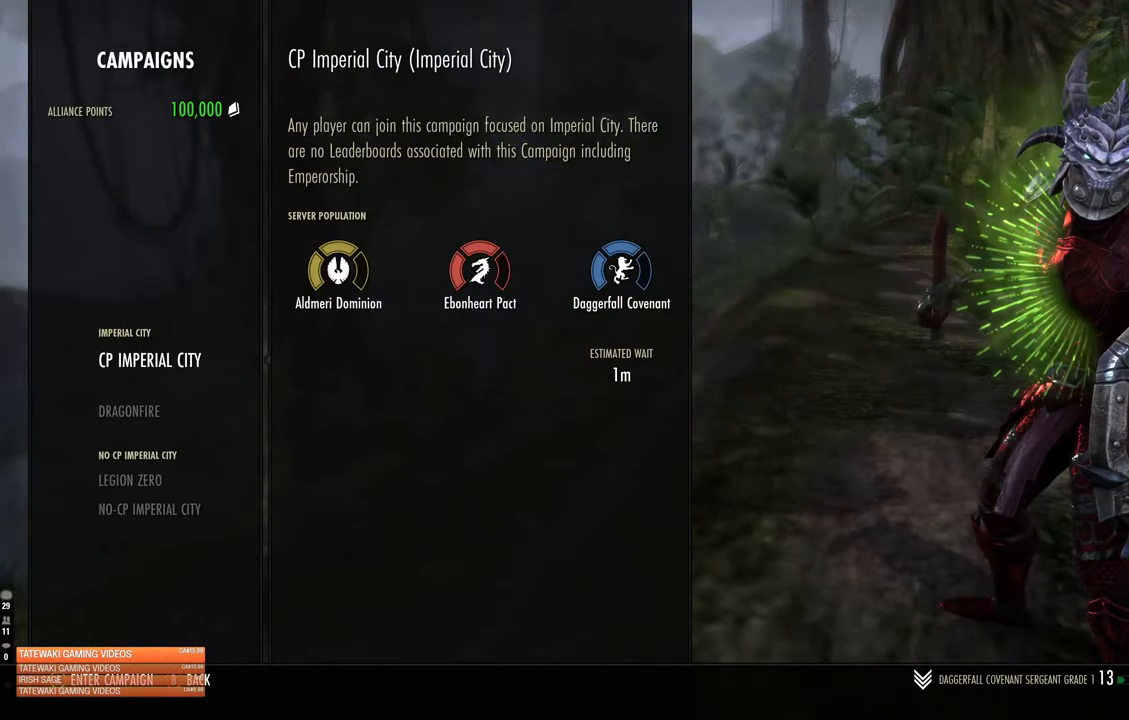
{"buttons": ["A"], "left_stick": "center", "right_stick": "center", "events": [[416, "A", "down"]]}
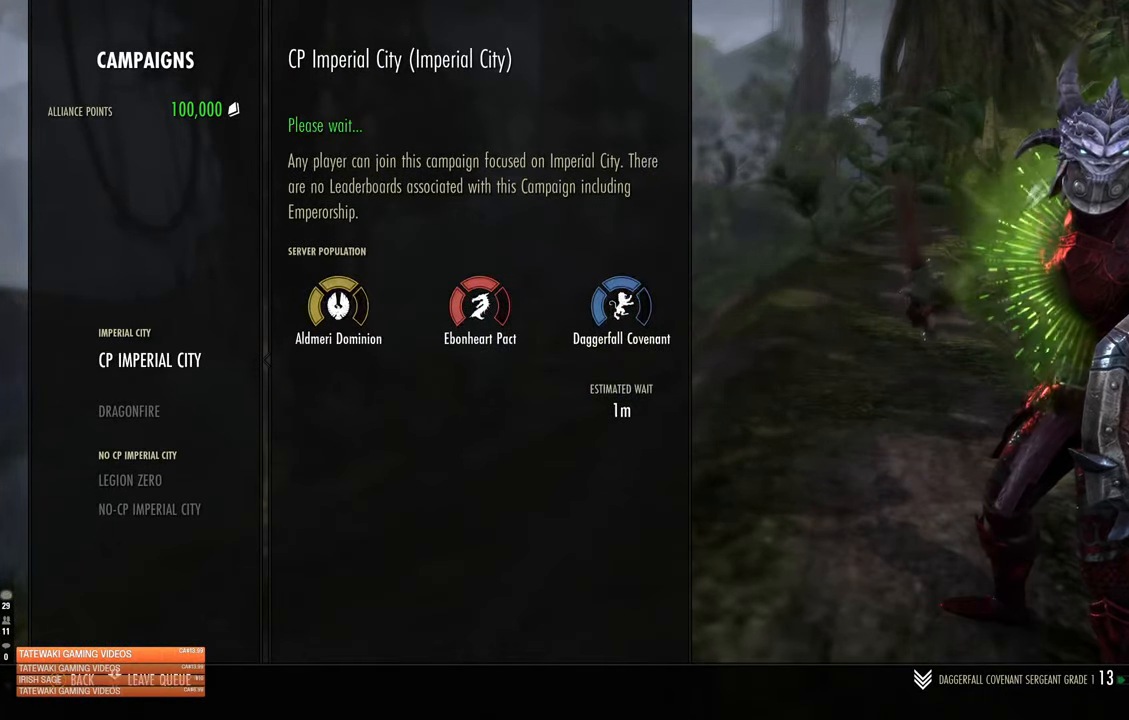
{"buttons": [], "left_stick": "center", "right_stick": "center", "events": [[16, "A", "up"]]}
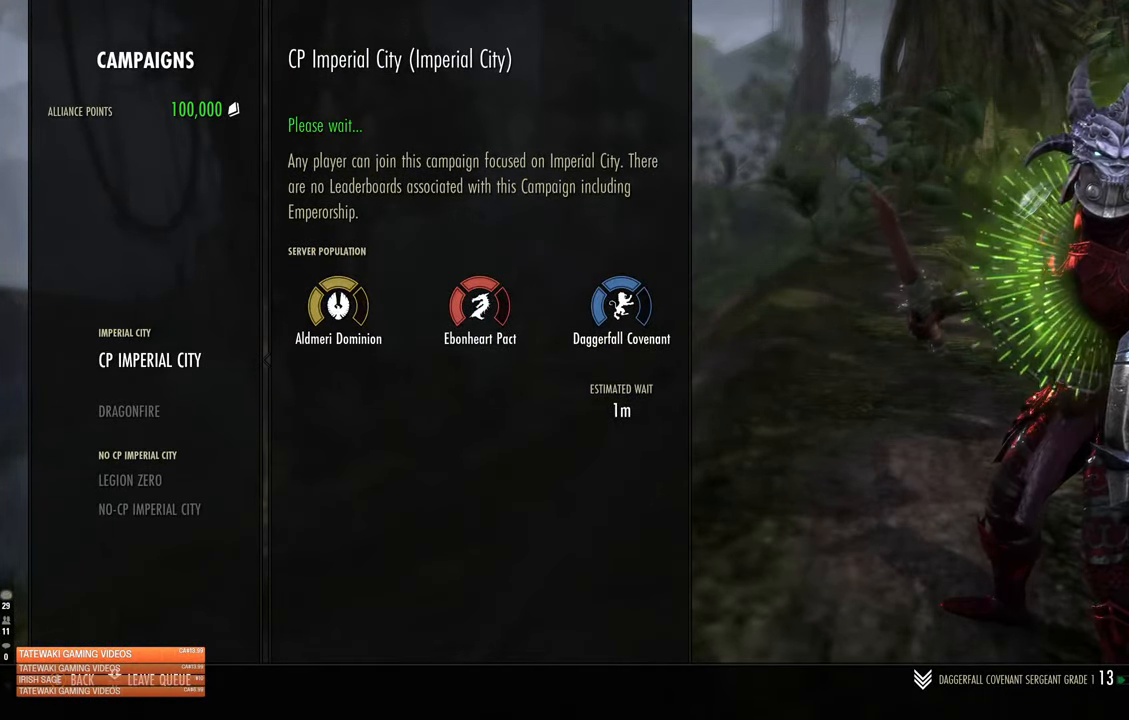
{"buttons": [], "left_stick": "center", "right_stick": "center", "events": []}
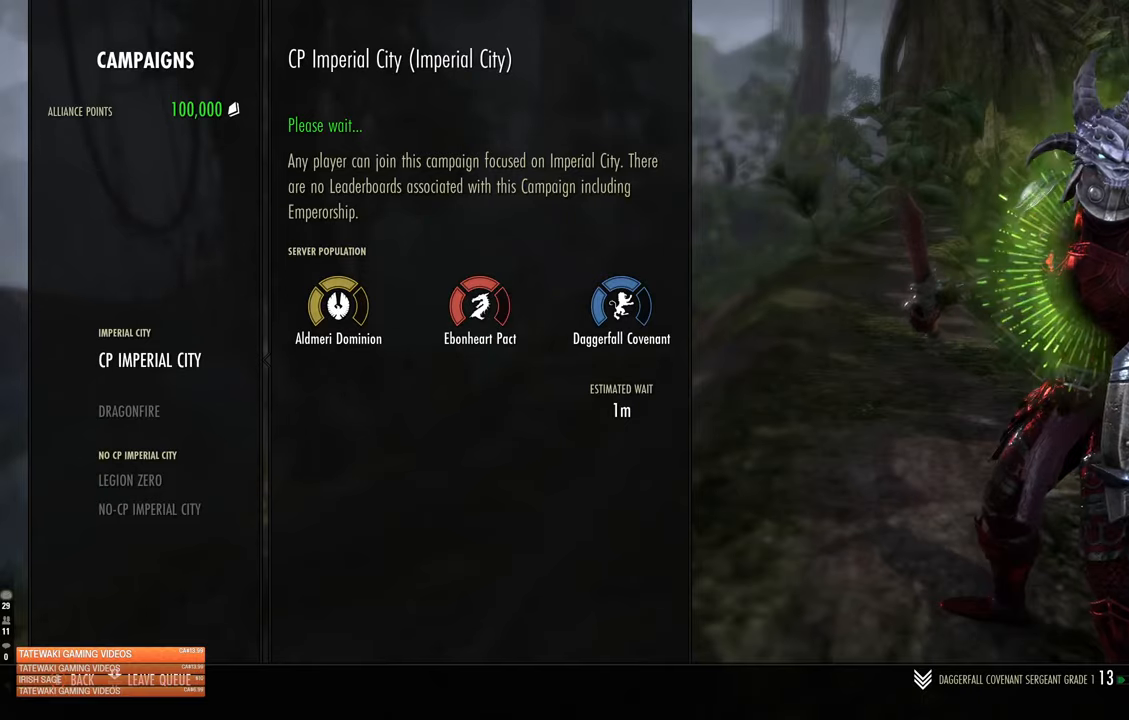
{"buttons": [], "left_stick": "center", "right_stick": "center", "events": [[300, "SELECT", "down"], [450, "SELECT", "up"]]}
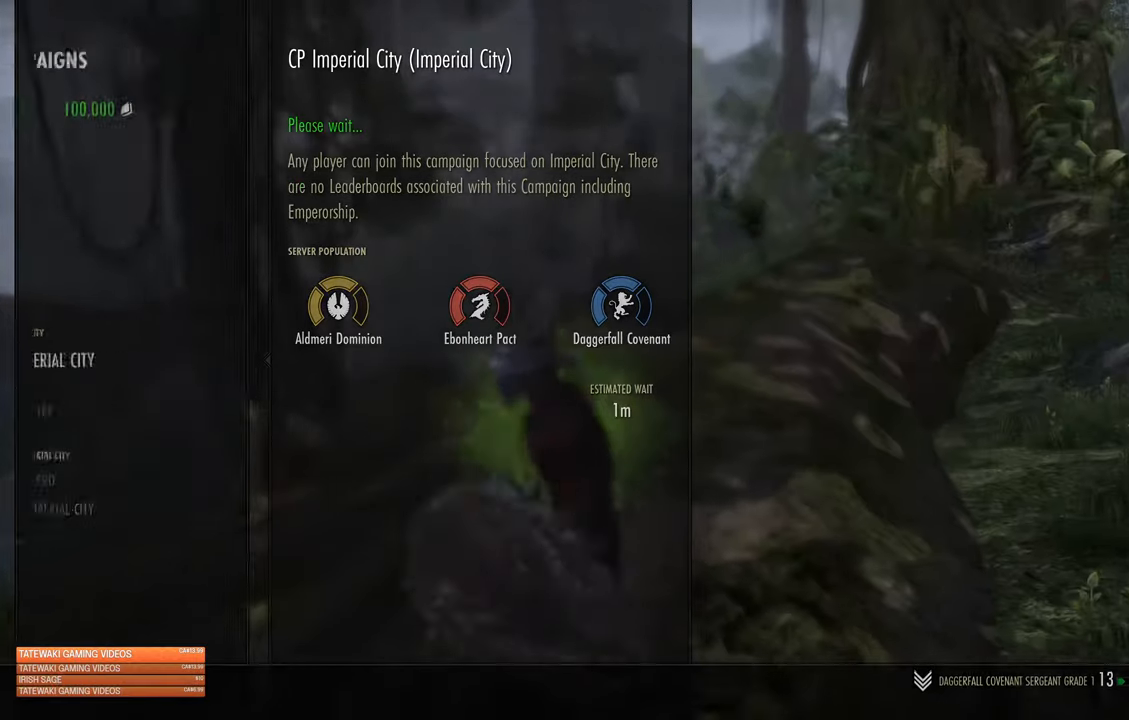
{"buttons": [], "left_stick": "up", "right_stick": "center", "events": [[183, "left_stick", "up"]]}
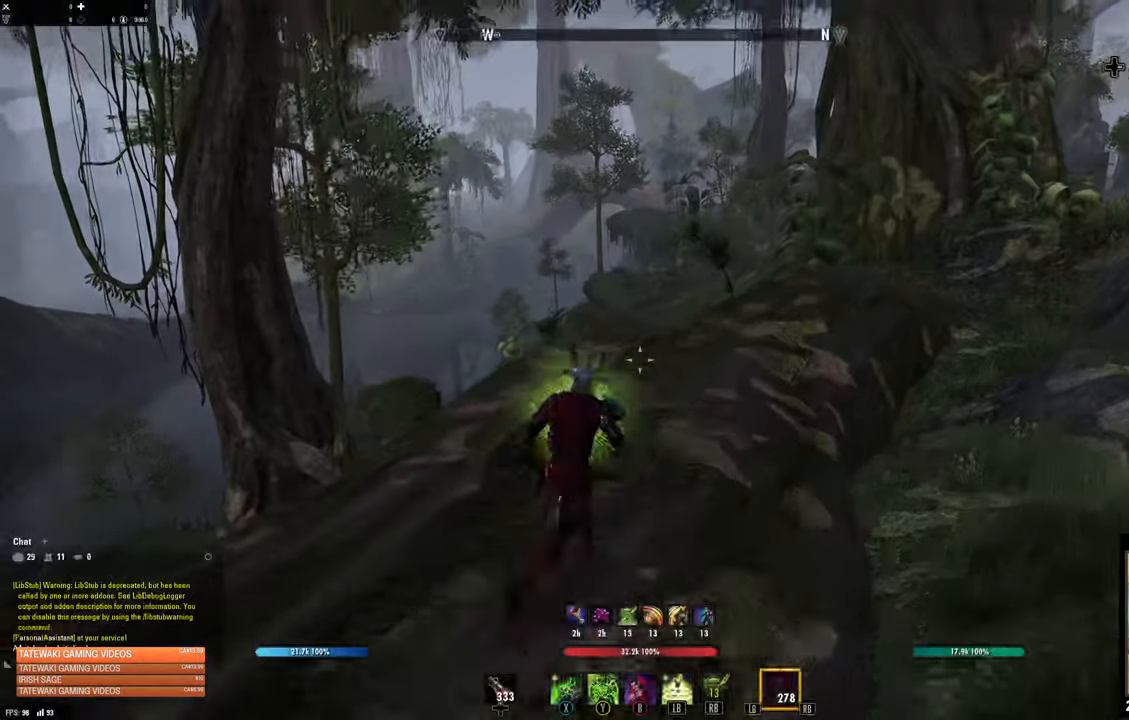
{"buttons": ["L2"], "left_stick": "up", "right_stick": "center", "events": [[67, "A", "down"], [200, "A", "up"], [350, "L2", "down"]]}
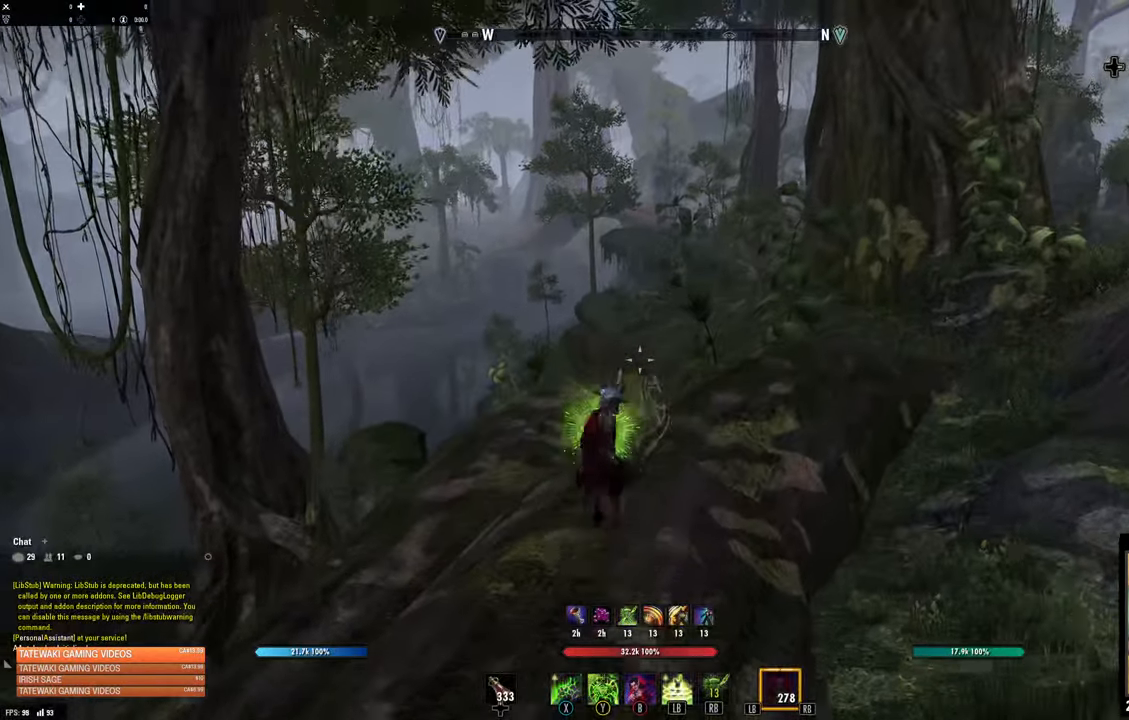
{"buttons": [], "left_stick": "up", "right_stick": "center", "events": [[83, "L2", "up"]]}
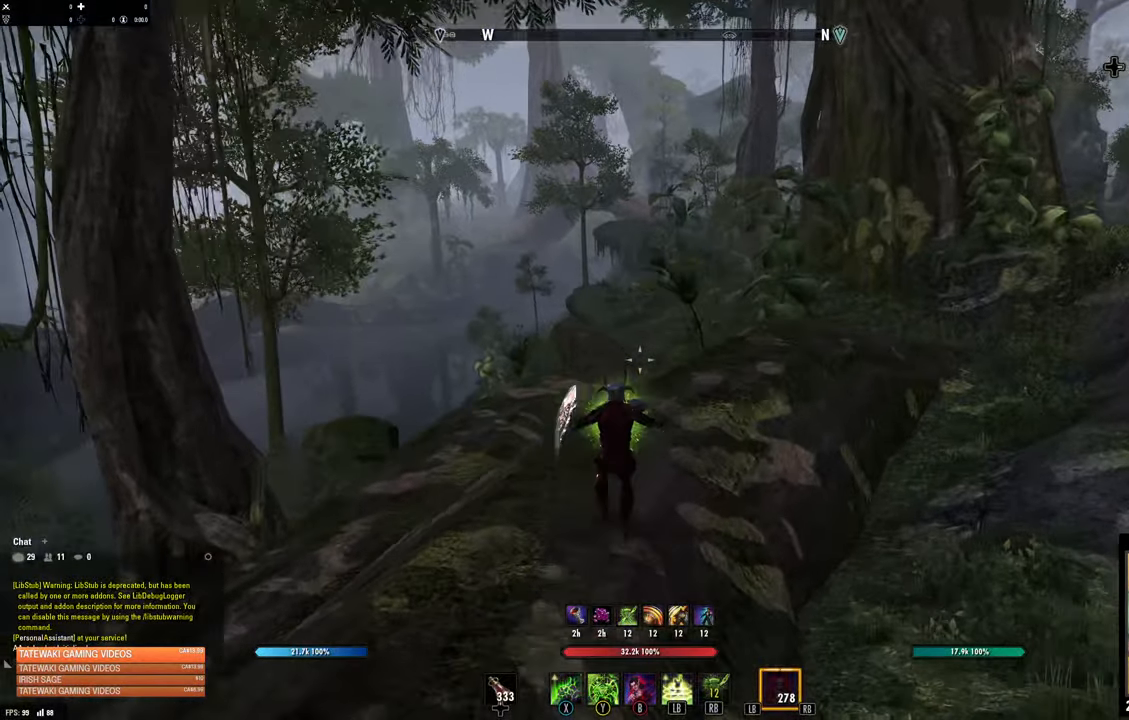
{"buttons": ["L2"], "left_stick": "center", "right_stick": "center", "events": [[167, "A", "down"], [250, "A", "up"], [250, "L1", "down"], [333, "L1", "up"], [400, "left_stick", "center"], [450, "L2", "down"]]}
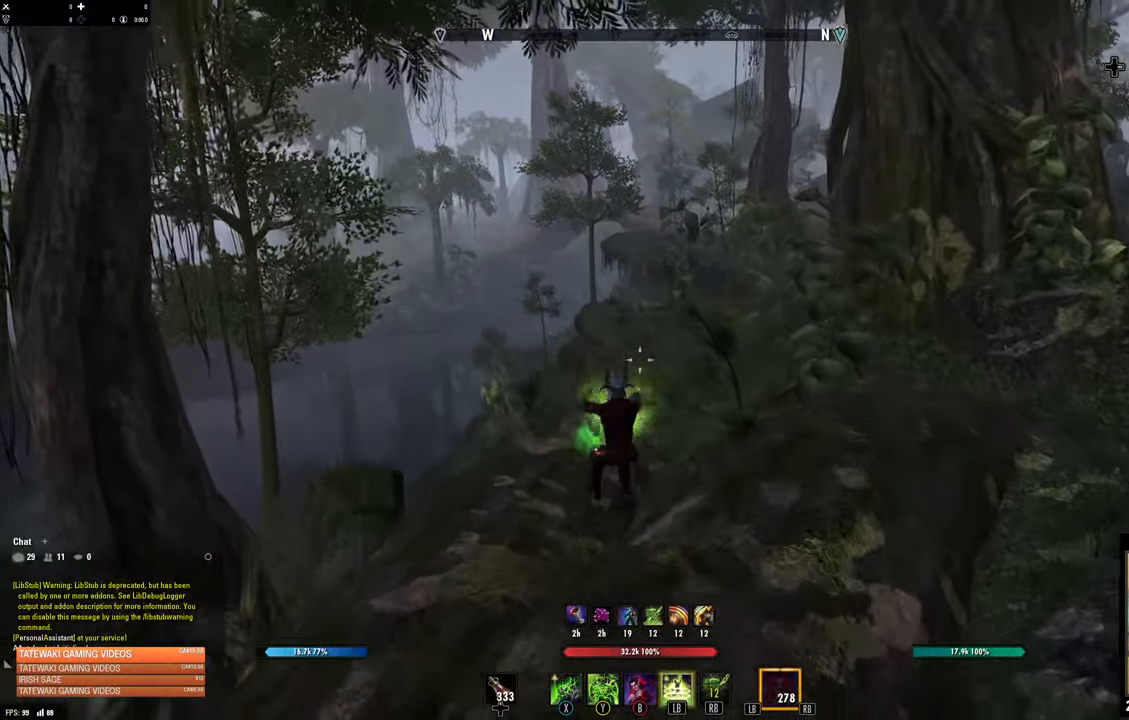
{"buttons": [], "left_stick": "down-left", "right_stick": "right", "events": [[100, "L2", "up"], [100, "left_stick", "down-left"], [283, "right_stick", "right"]]}
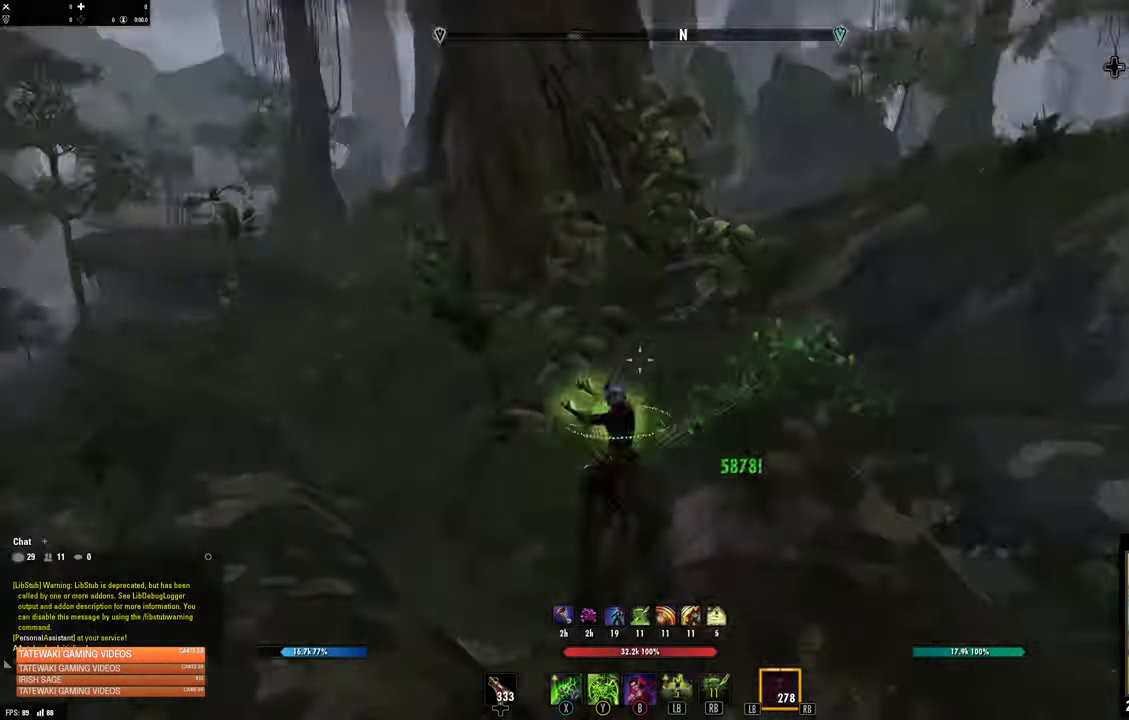
{"buttons": ["X"], "left_stick": "up-right", "right_stick": "center", "events": [[17, "left_stick", "down"], [267, "left_stick", "down-right"], [483, "X", "down"], [483, "left_stick", "up-right"], [483, "right_stick", "center"]]}
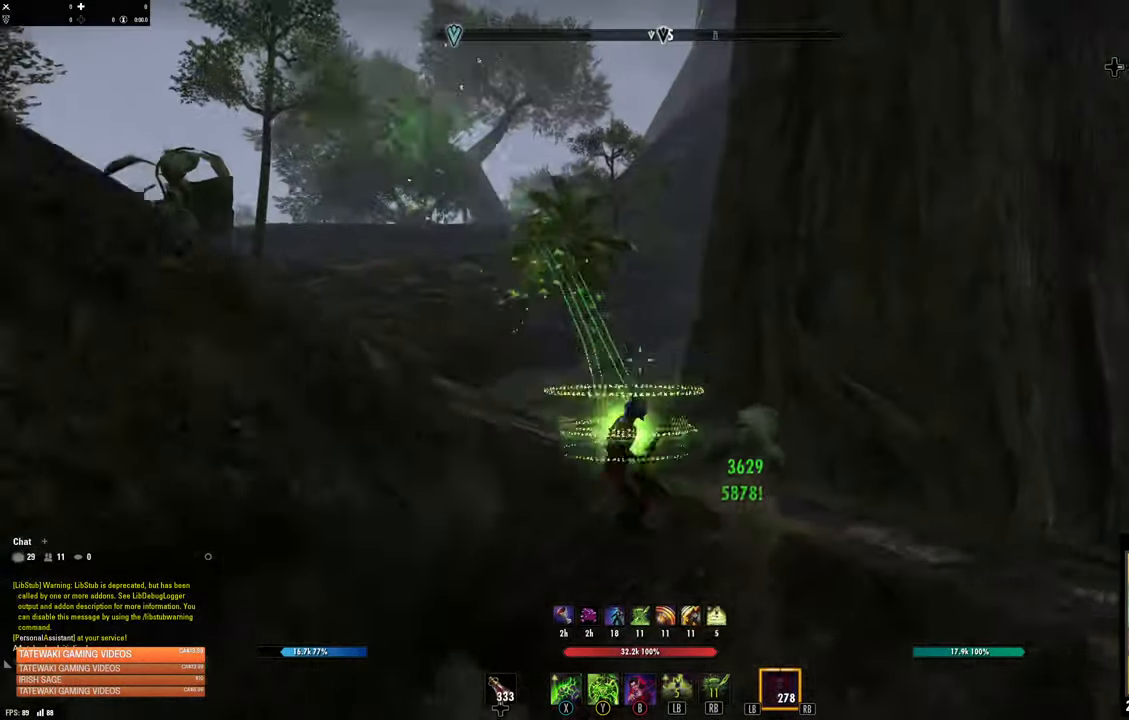
{"buttons": ["L2"], "left_stick": "up", "right_stick": "down-left", "events": [[100, "X", "up"], [133, "A", "down"], [167, "left_stick", "up"], [267, "A", "up"], [450, "L2", "down"], [450, "right_stick", "down-left"]]}
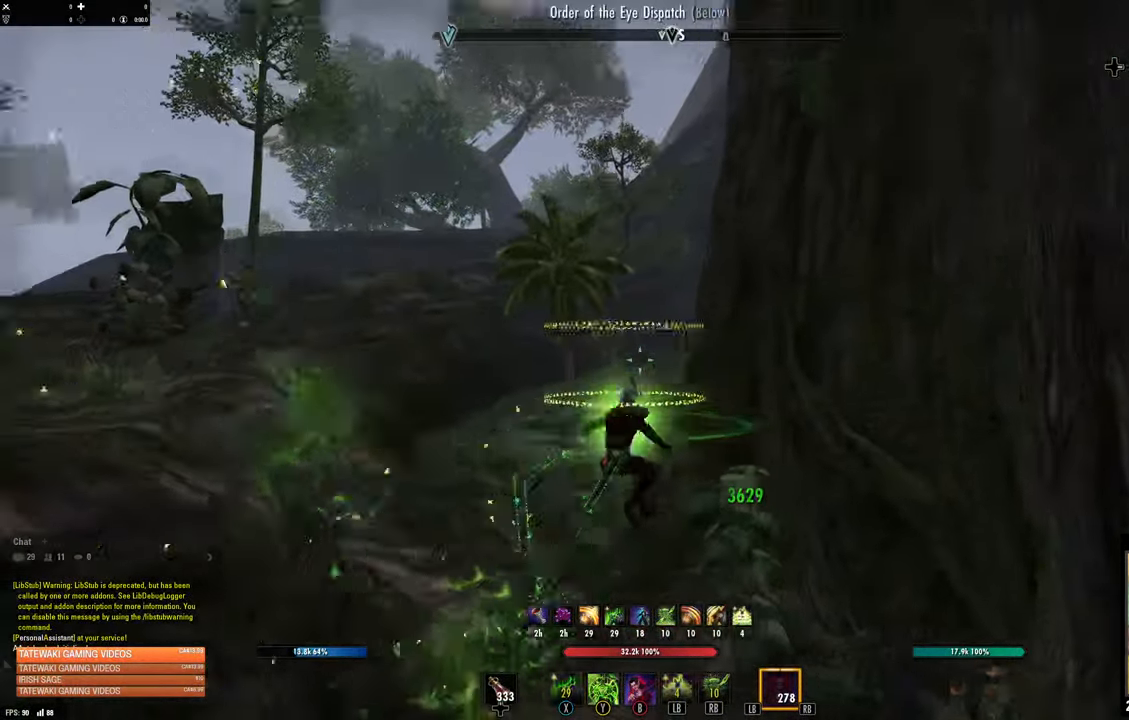
{"buttons": [], "left_stick": "up", "right_stick": "center", "events": [[300, "L2", "up"], [383, "R1", "down"], [383, "right_stick", "center"], [483, "R1", "up"]]}
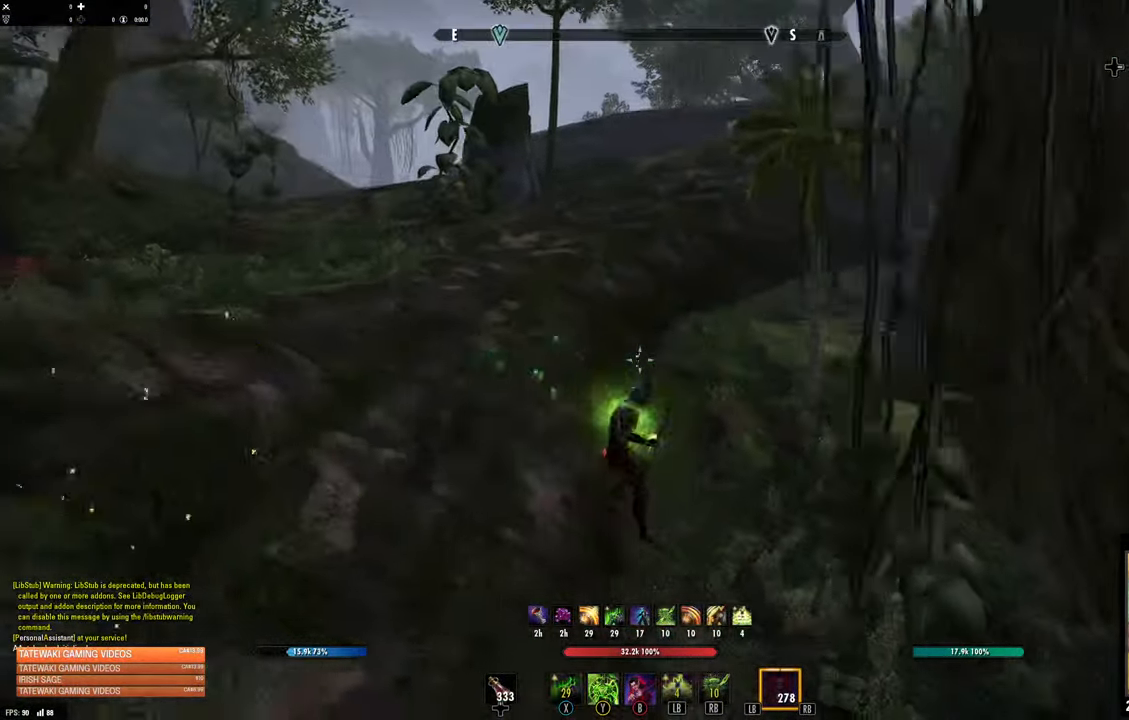
{"buttons": [], "left_stick": "center", "right_stick": "center", "events": [[150, "L2", "down"], [233, "L2", "up"], [317, "DPAD_LEFT", "down"], [317, "left_stick", "center"], [400, "DPAD_LEFT", "up"]]}
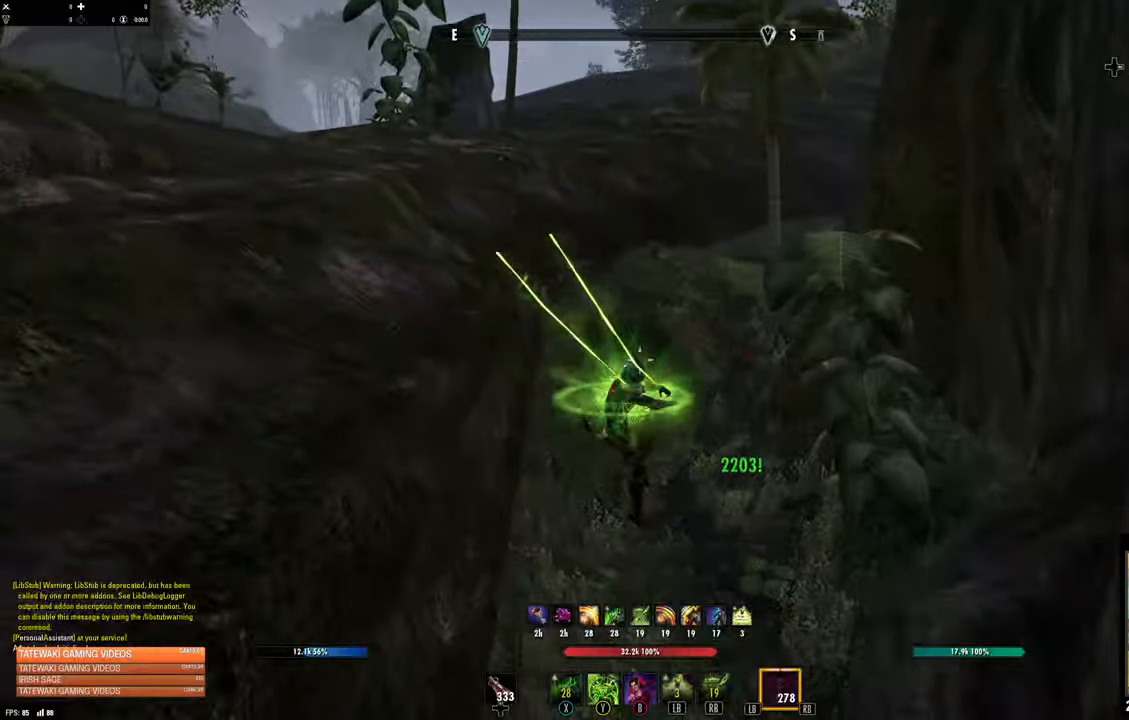
{"buttons": [], "left_stick": "up", "right_stick": "center", "events": [[34, "left_stick", "up"]]}
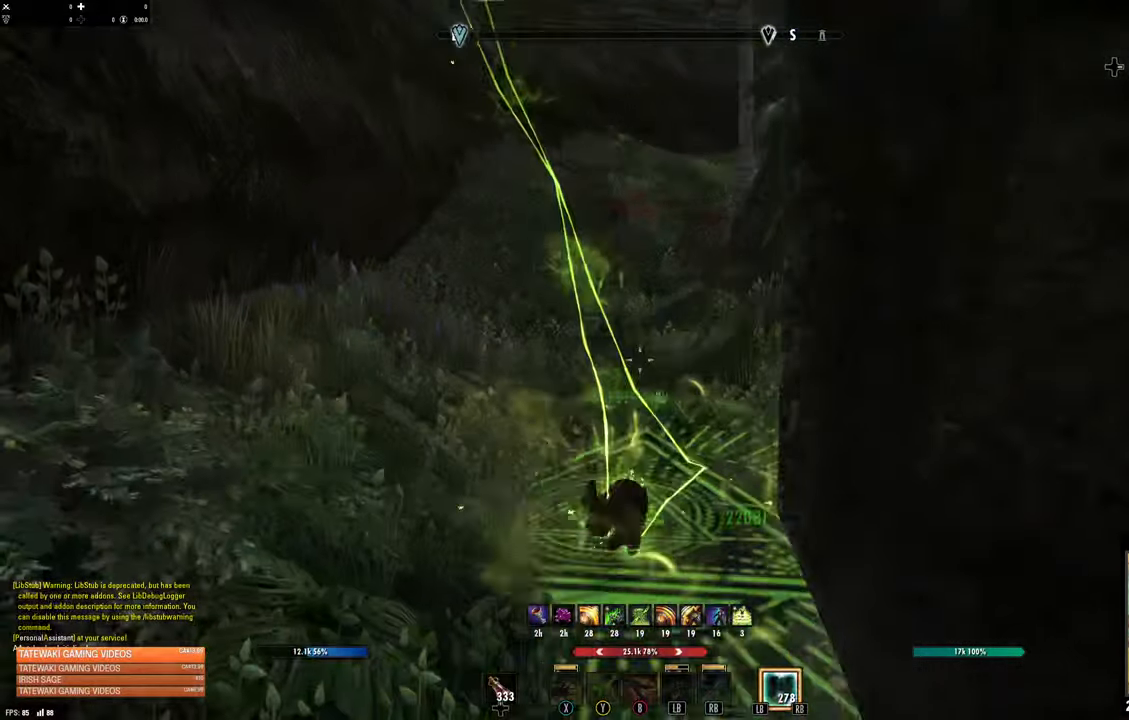
{"buttons": [], "left_stick": "up", "right_stick": "center", "events": [[350, "A", "down"], [434, "A", "up"]]}
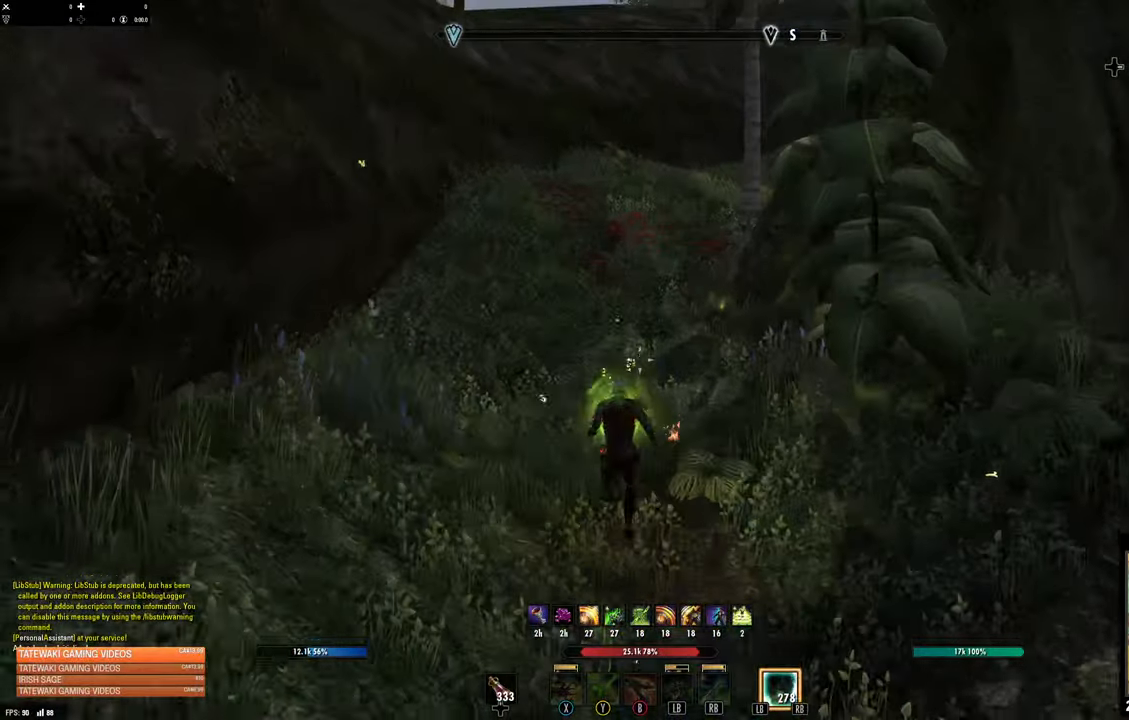
{"buttons": ["L2"], "left_stick": "up", "right_stick": "center", "events": [[50, "R1", "down"], [150, "R1", "up"], [167, "R1", "down"], [184, "R1", "up"], [217, "L2", "down"]]}
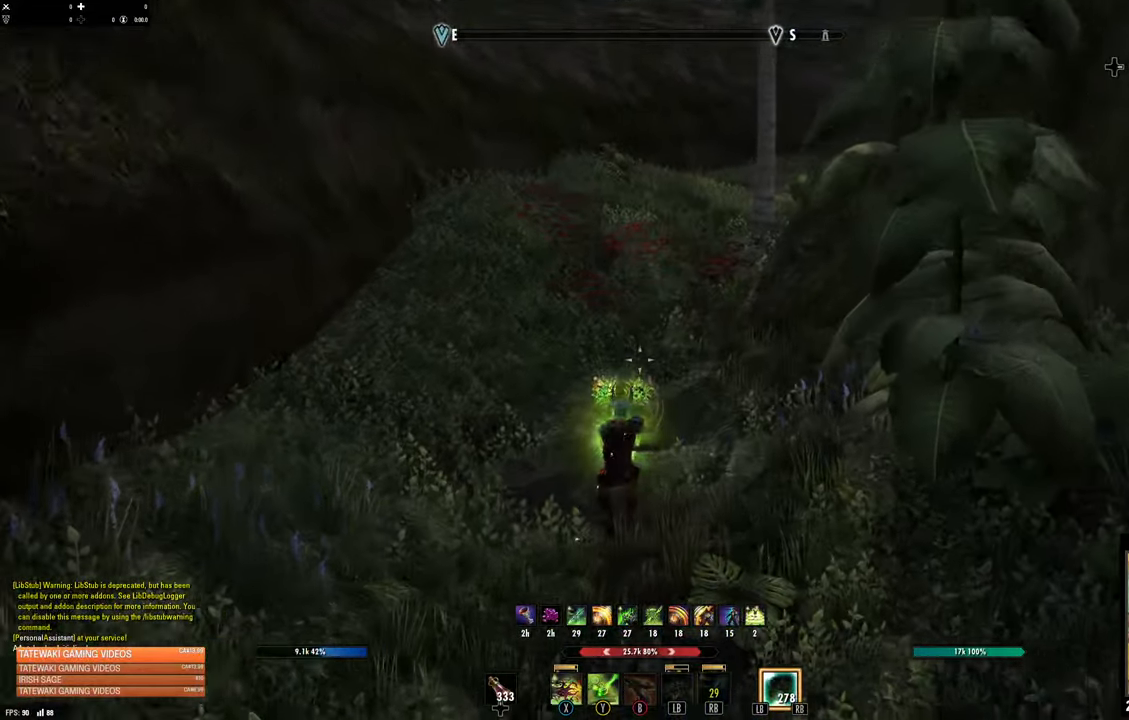
{"buttons": [], "left_stick": "up", "right_stick": "center", "events": [[284, "L2", "up"]]}
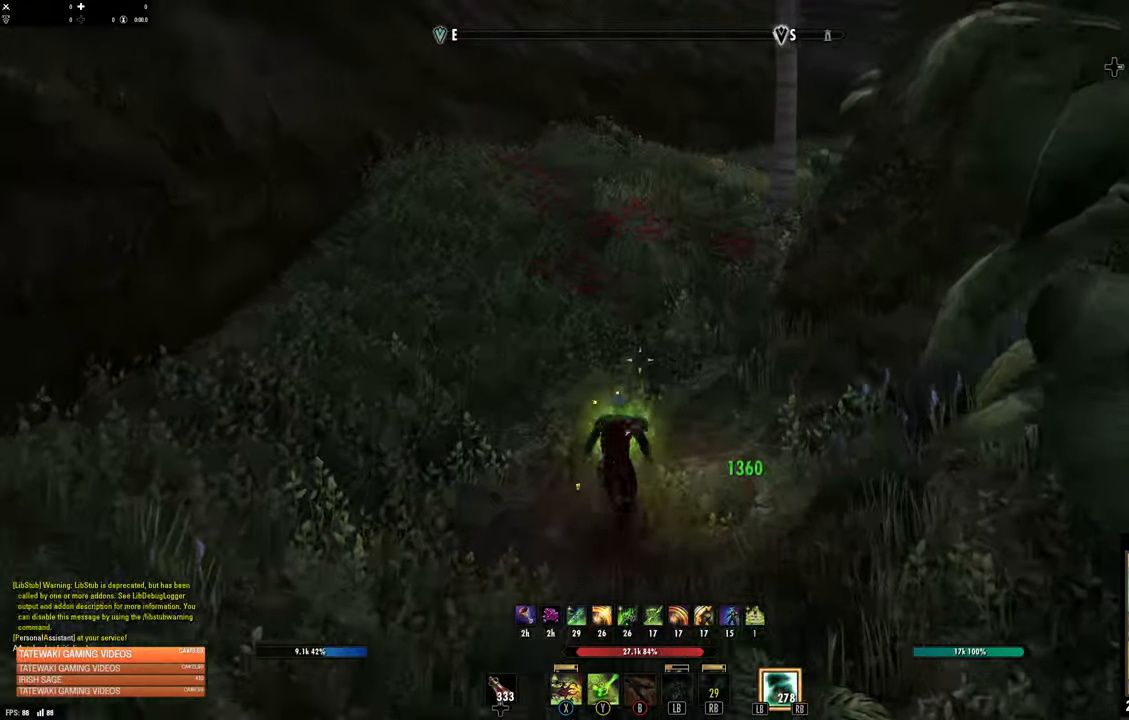
{"buttons": [], "left_stick": "up", "right_stick": "center", "events": []}
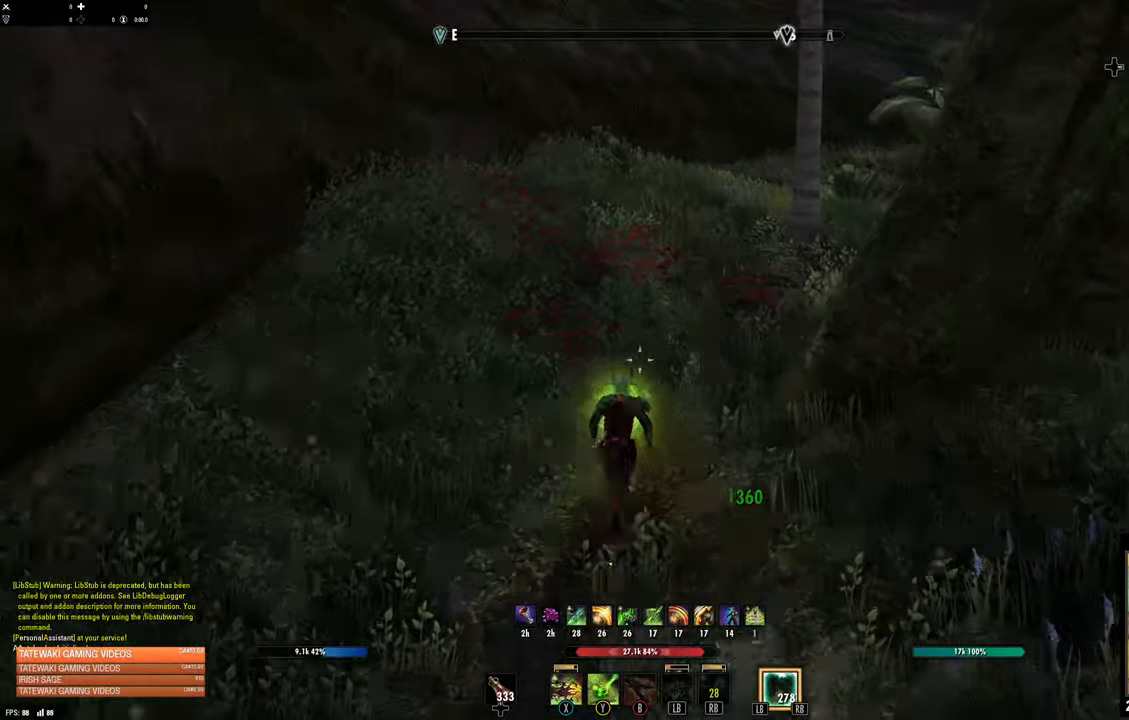
{"buttons": [], "left_stick": "up", "right_stick": "center", "events": []}
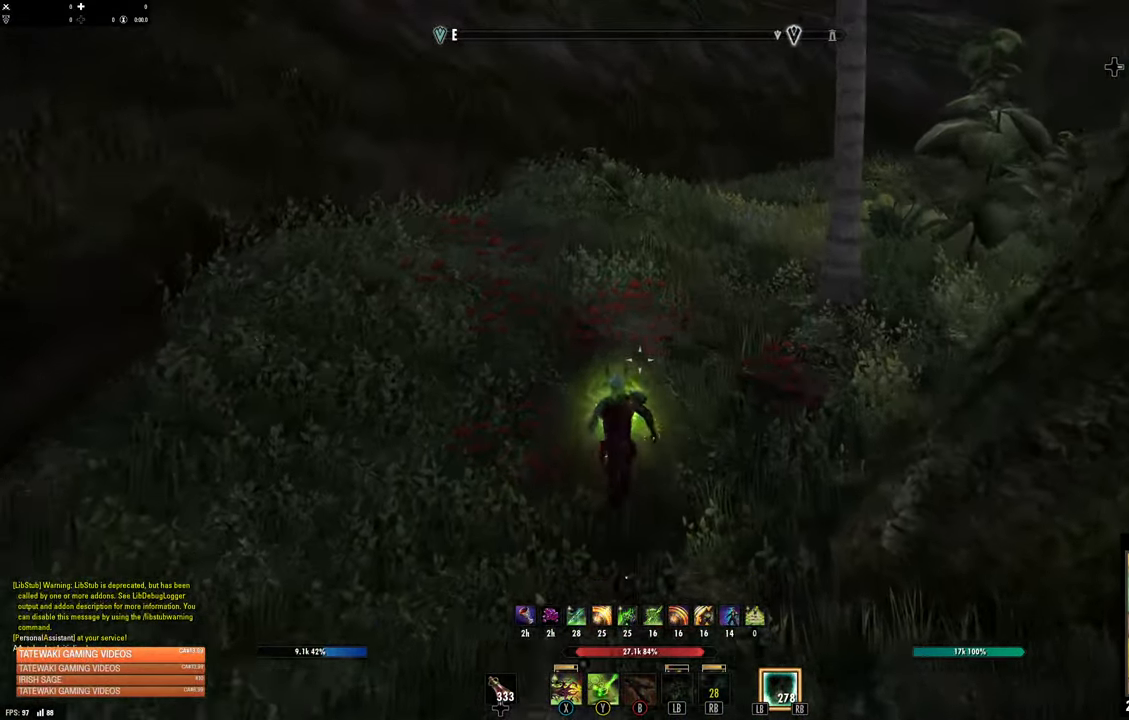
{"buttons": [], "left_stick": "up", "right_stick": "center", "events": []}